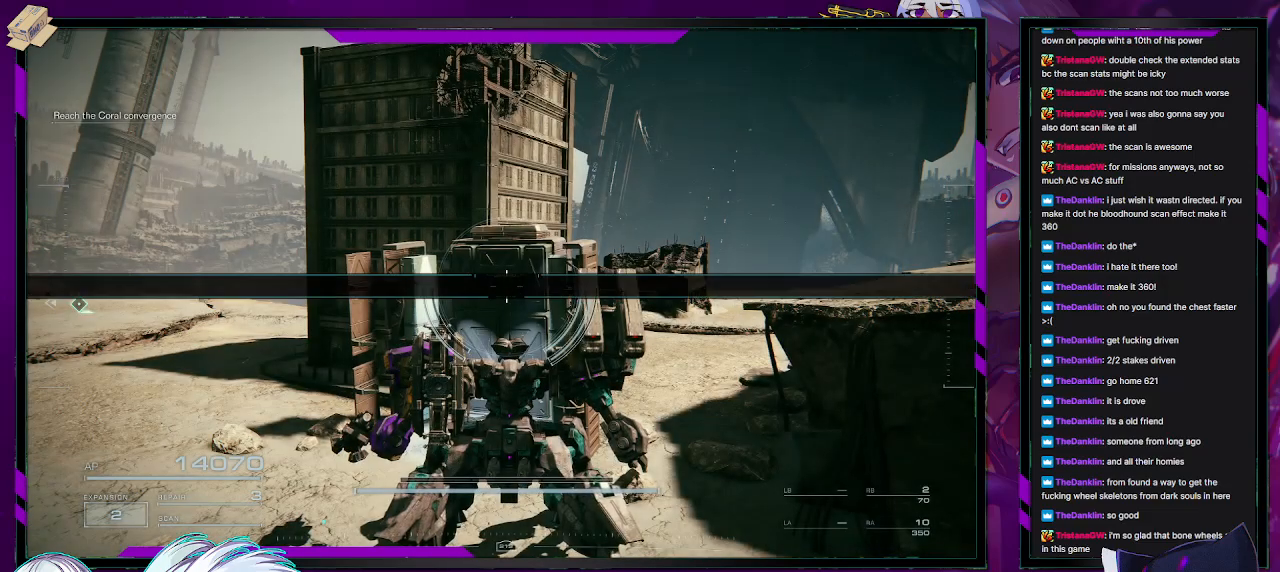
Gameplay with a controller (Xbox layout); each line is a JSON object with the inputs held at the frame after it (dt_ms = milliseconds from this image to that frame). "events" lists button and stick changes between this image and that frame as [ms after this image, input, new state], when the widget could be followed in between.
{"dt_ms": 500, "buttons": [], "left_stick": "down-left", "right_stick": "left", "events": [[417, "right_stick", "left"], [433, "left_stick", "down-left"]]}
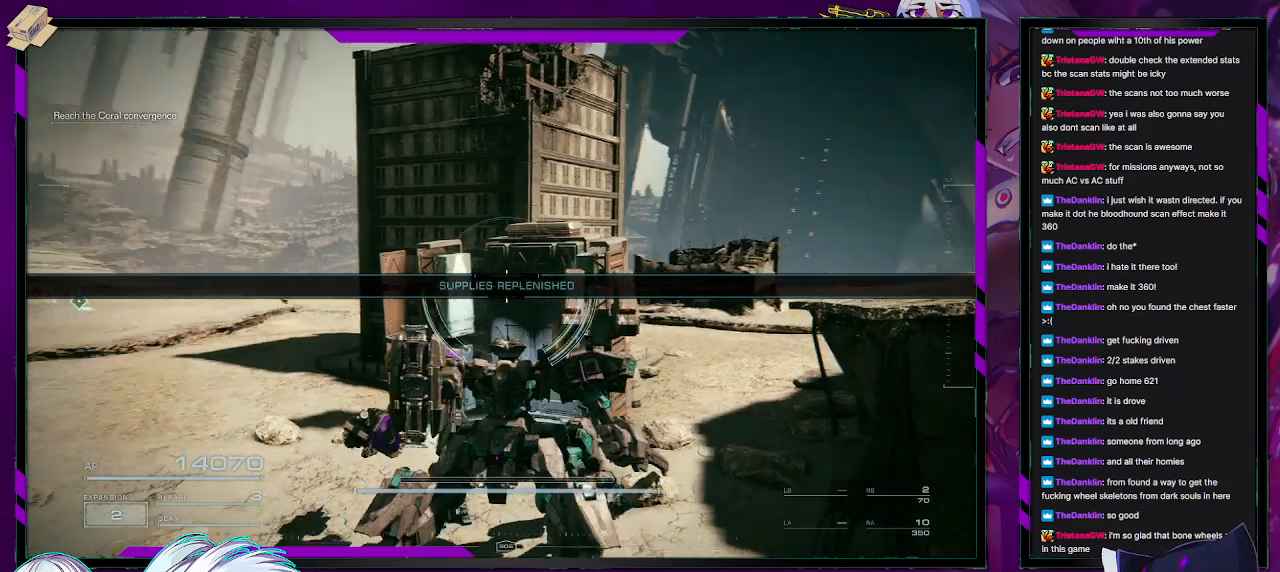
{"dt_ms": 500, "buttons": [], "left_stick": "up-left", "right_stick": "left", "events": [[67, "left_stick", "left"], [317, "left_stick", "up-left"]]}
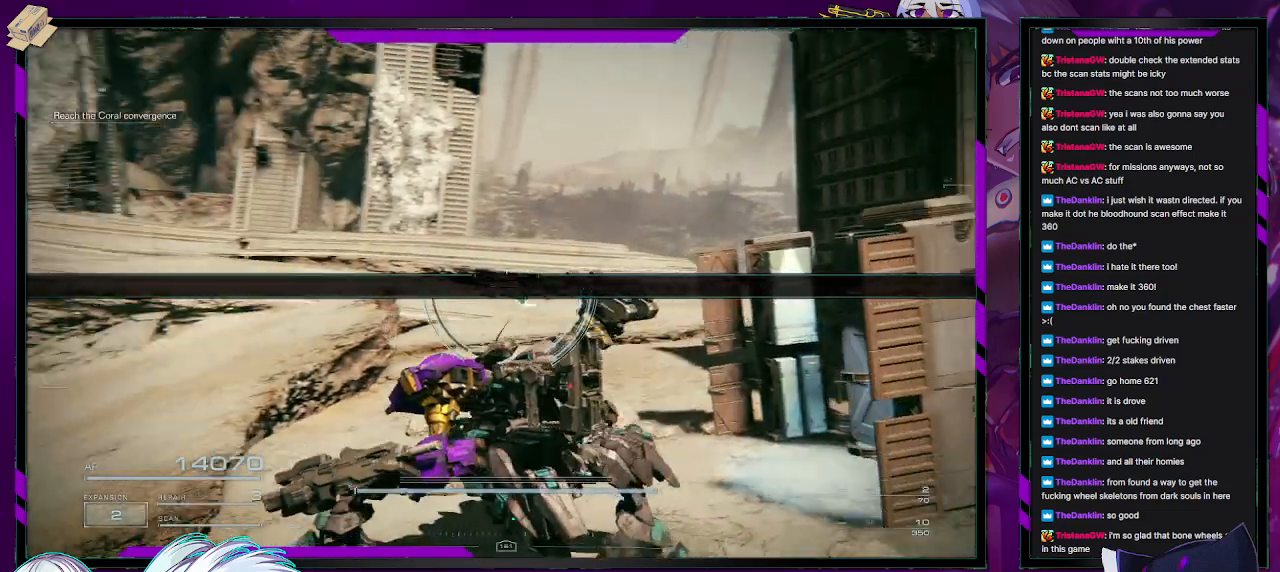
{"dt_ms": 500, "buttons": [], "left_stick": "up", "right_stick": "center", "events": [[50, "left_stick", "up"], [117, "right_stick", "down-left"], [317, "right_stick", "center"]]}
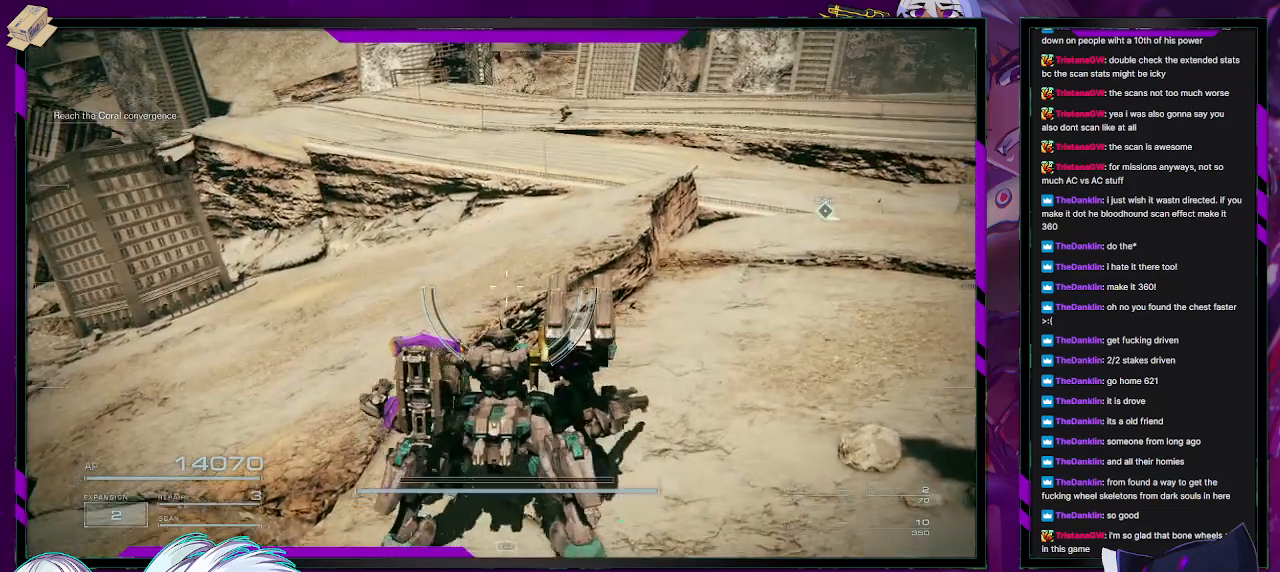
{"dt_ms": 500, "buttons": [], "left_stick": "up", "right_stick": "center", "events": [[17, "right_stick", "right"], [300, "right_stick", "center"]]}
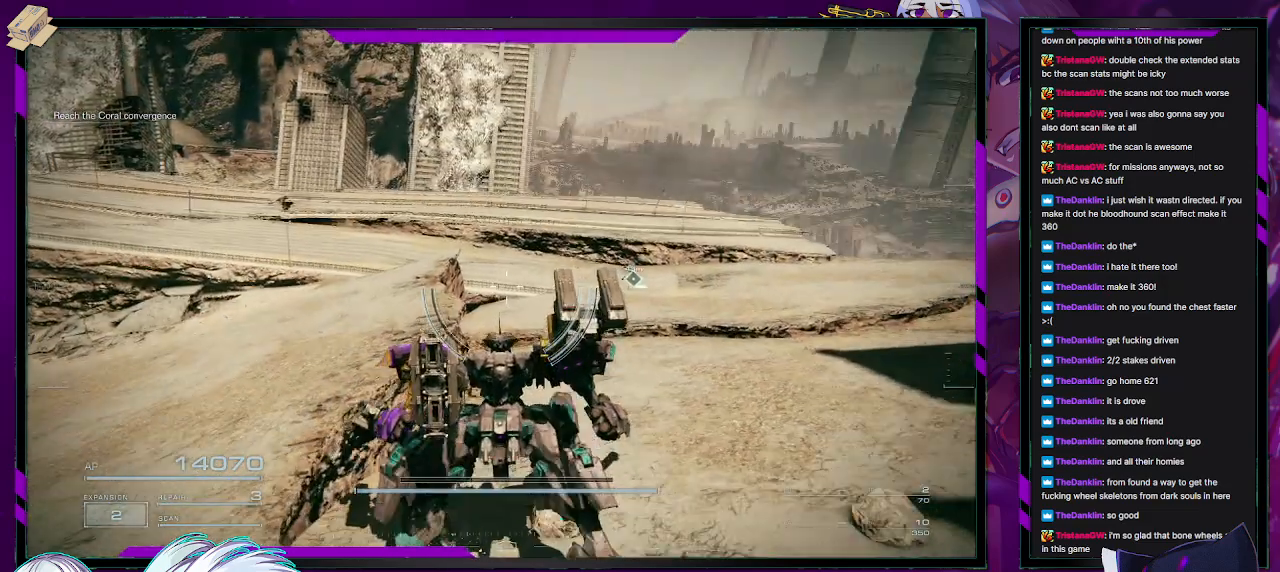
{"dt_ms": 500, "buttons": [], "left_stick": "up-right", "right_stick": "down-left", "events": [[350, "right_stick", "down-left"], [450, "left_stick", "up-right"]]}
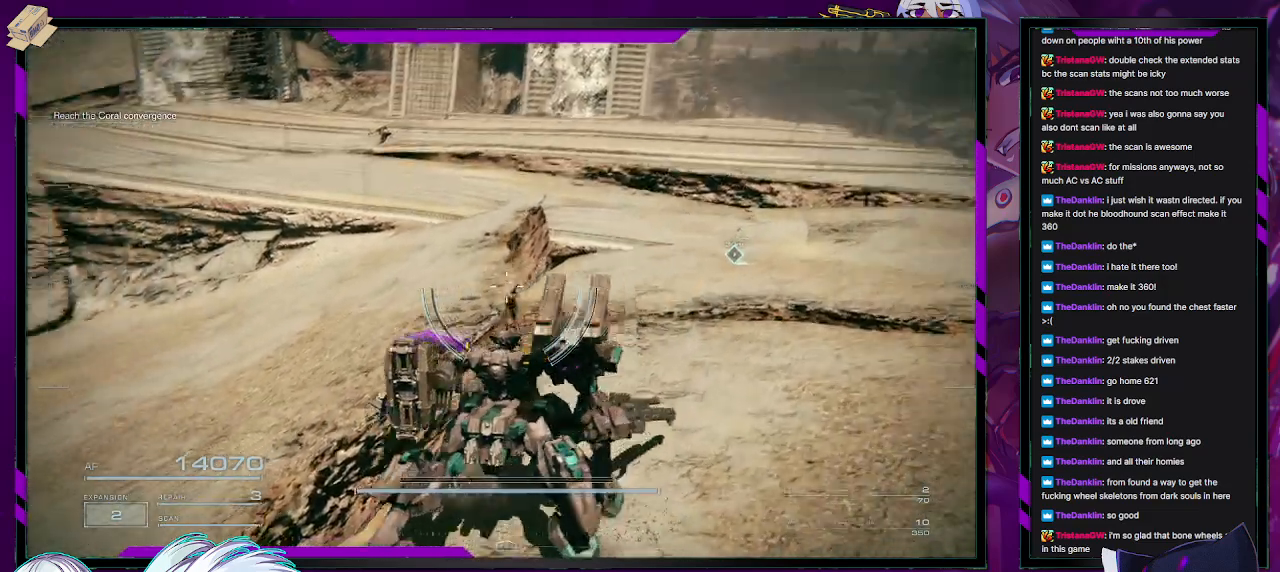
{"dt_ms": 500, "buttons": [], "left_stick": "up-right", "right_stick": "center", "events": [[50, "right_stick", "center"]]}
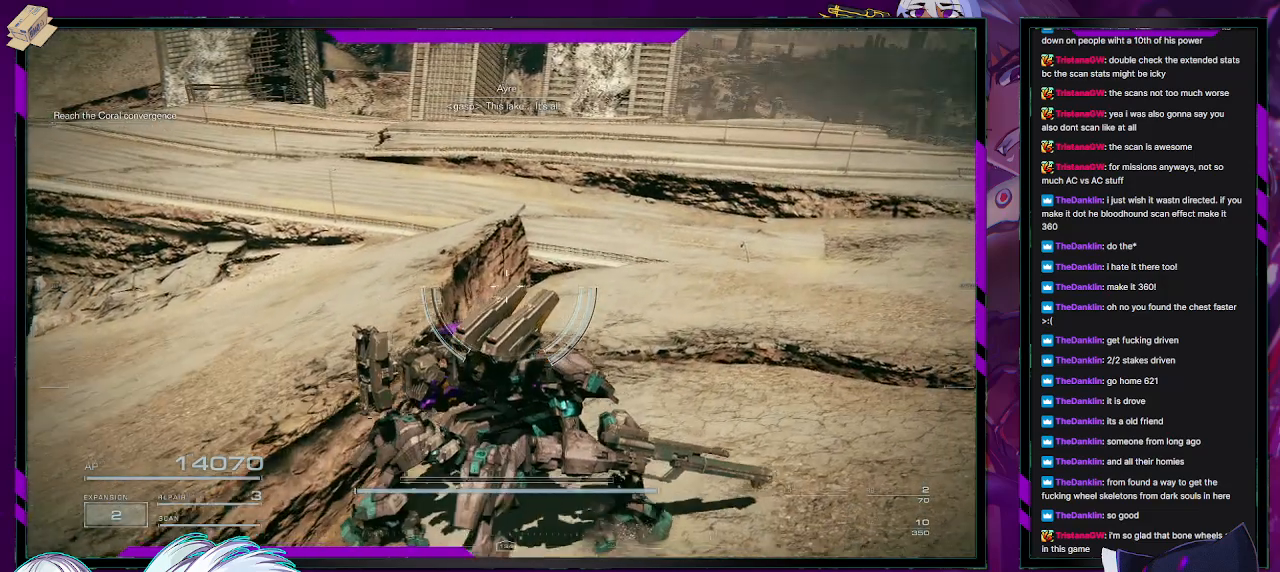
{"dt_ms": 500, "buttons": [], "left_stick": "up", "right_stick": "right", "events": [[33, "right_stick", "right"], [267, "left_stick", "up"]]}
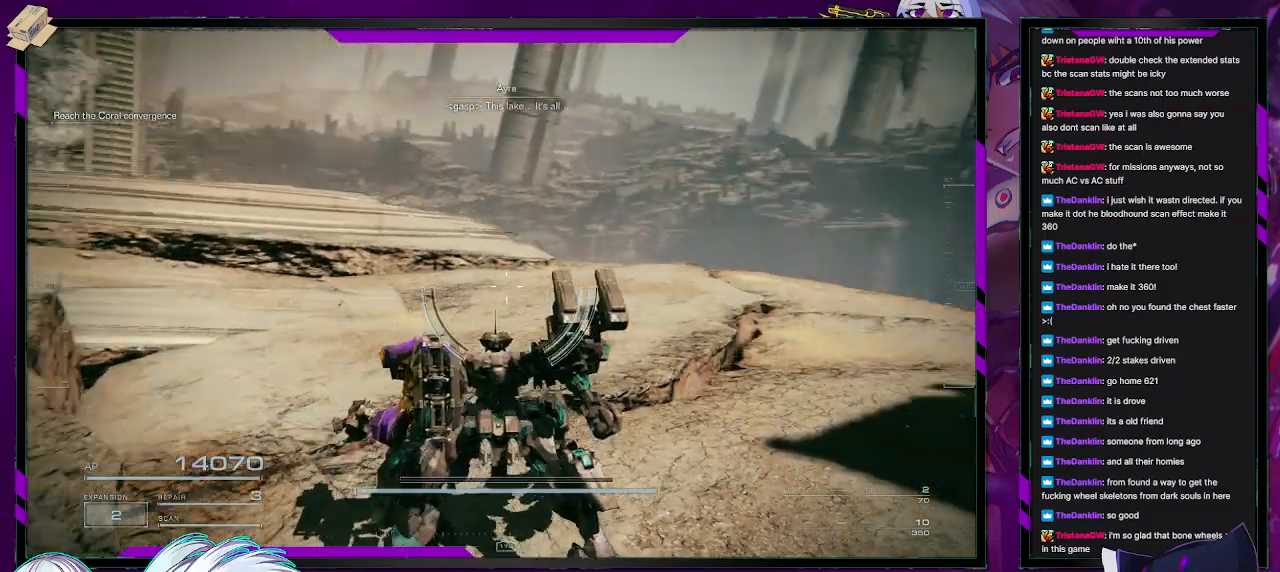
{"dt_ms": 1000, "buttons": [], "left_stick": "up", "right_stick": "center"}
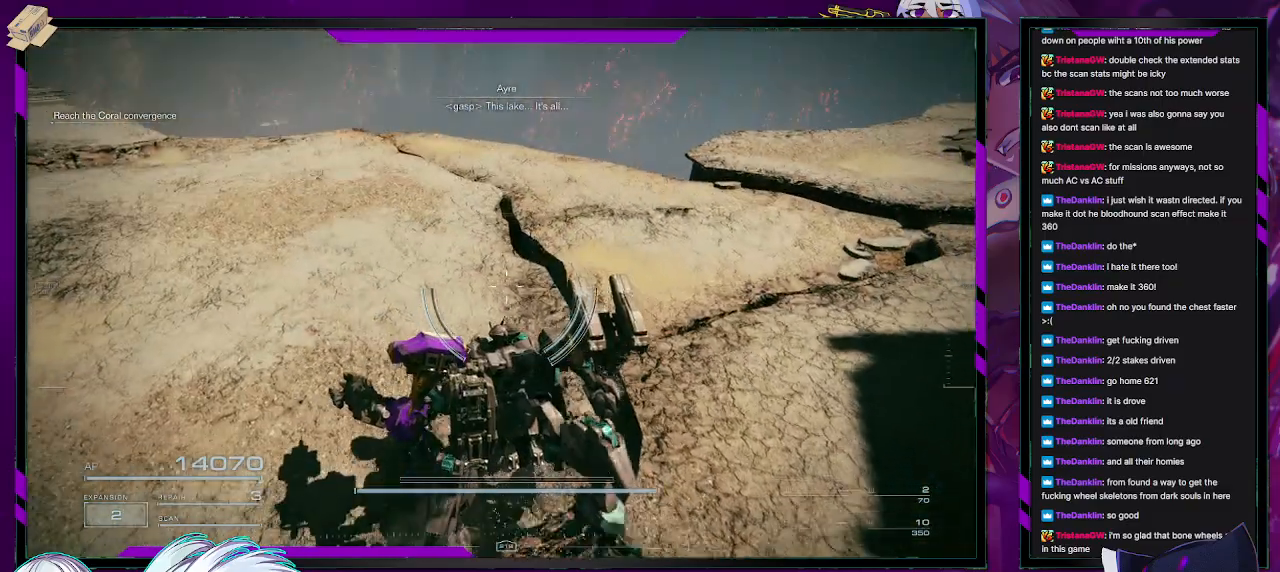
{"dt_ms": 500, "buttons": [], "left_stick": "up", "right_stick": "center", "events": []}
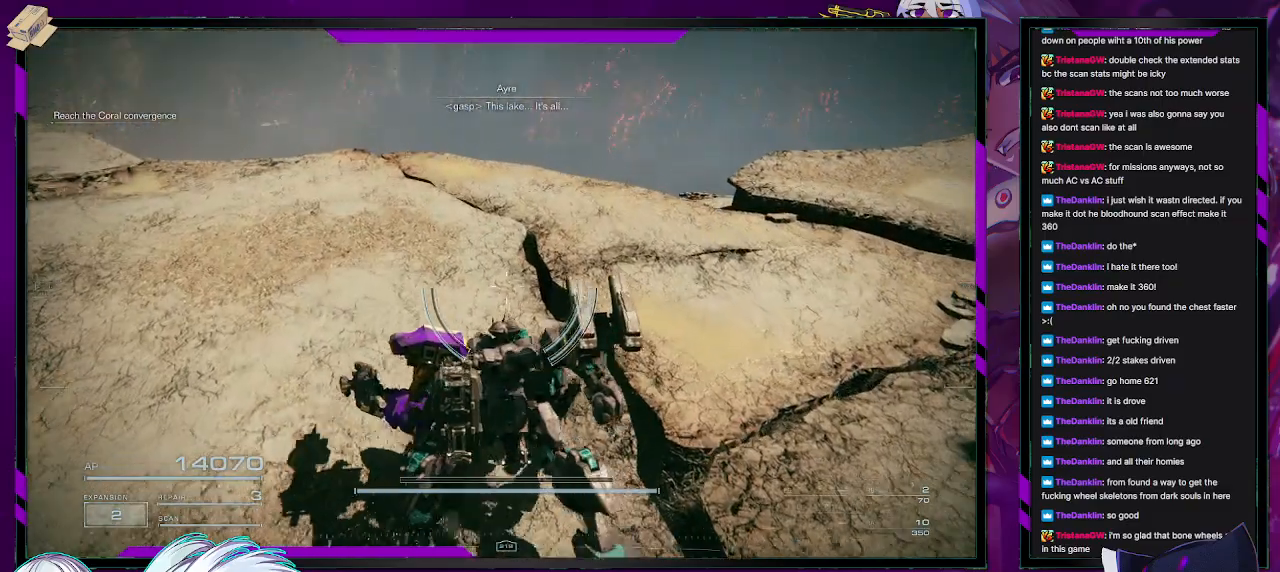
{"dt_ms": 500, "buttons": [], "left_stick": "up", "right_stick": "center", "events": []}
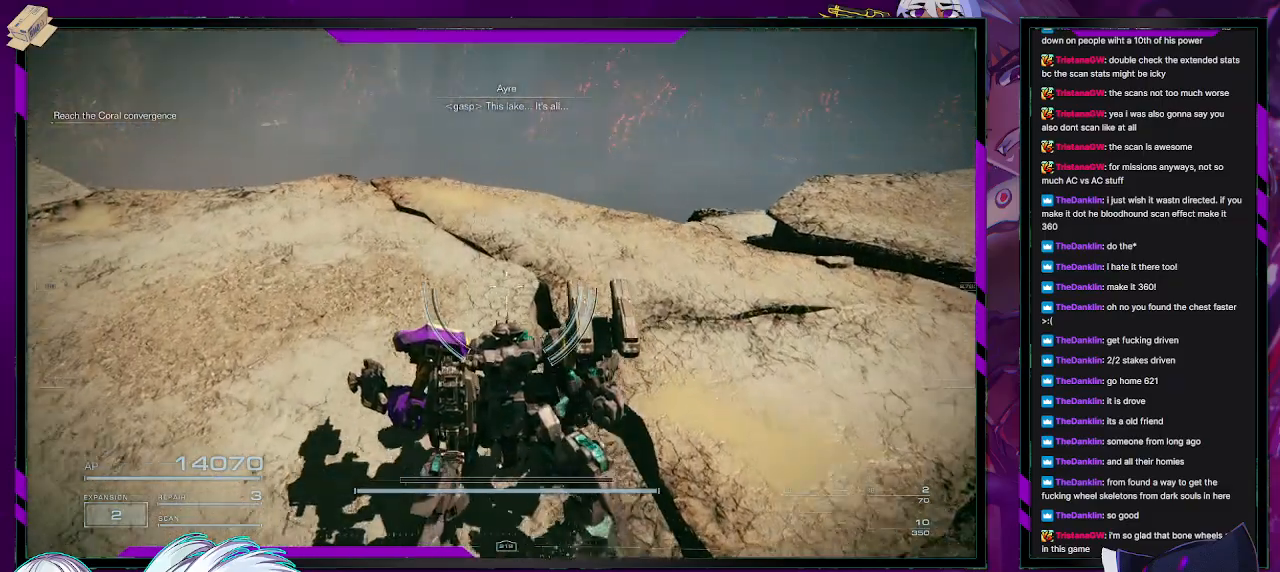
{"dt_ms": 500, "buttons": [], "left_stick": "up", "right_stick": "down-left", "events": [[183, "right_stick", "down-left"]]}
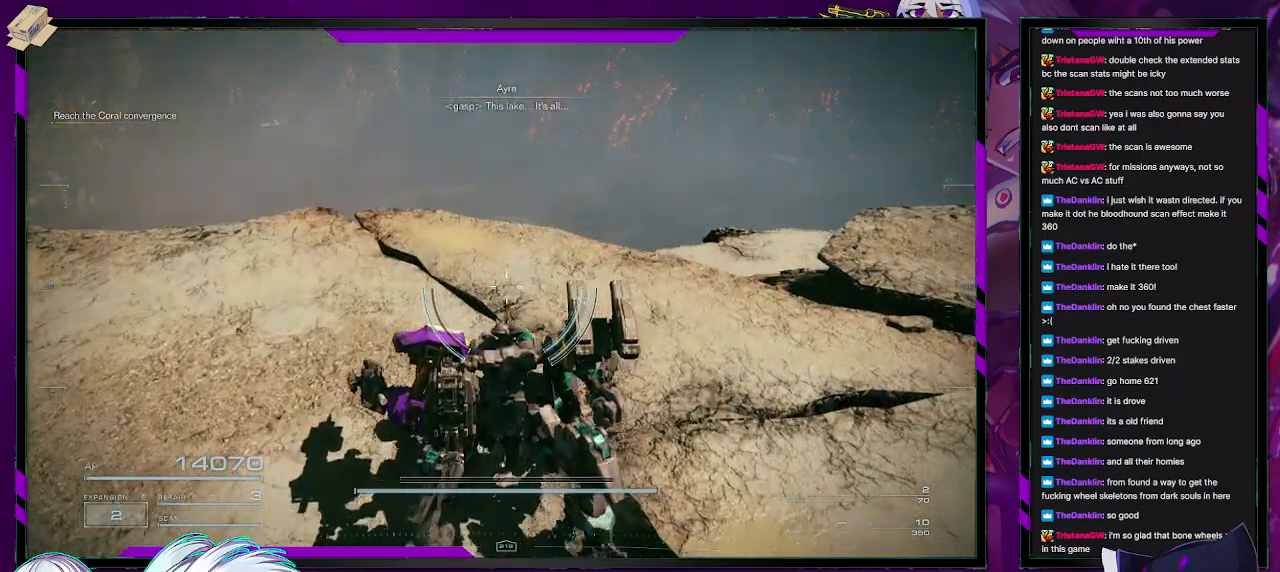
{"dt_ms": 500, "buttons": [], "left_stick": "up", "right_stick": "down-left", "events": []}
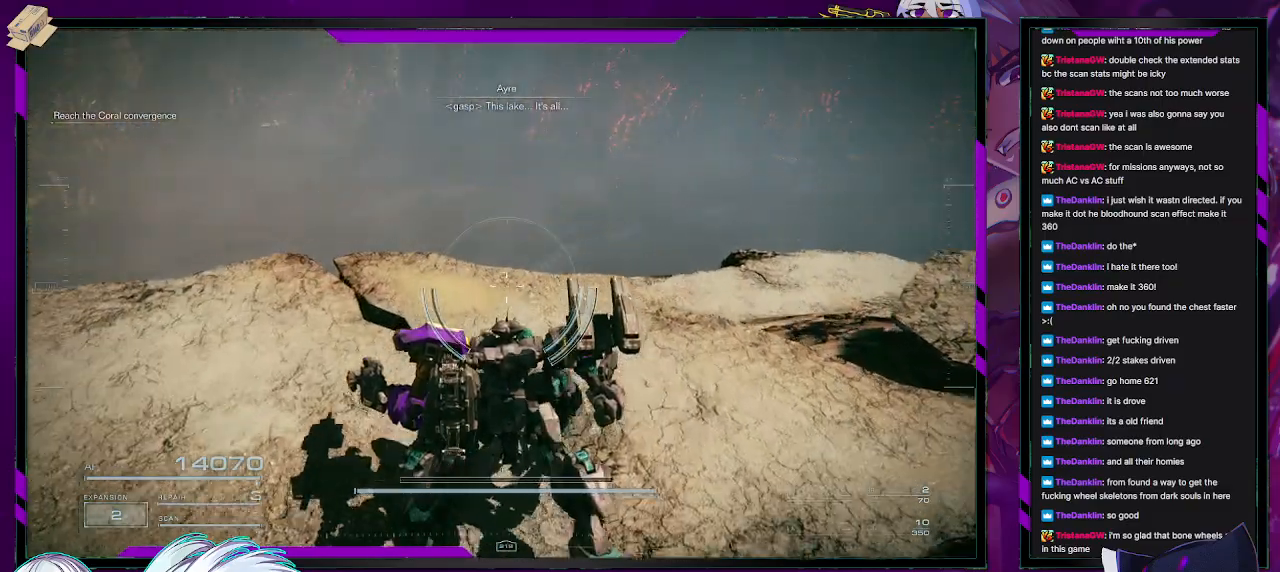
{"dt_ms": 500, "buttons": [], "left_stick": "up-left", "right_stick": "down-left", "events": [[167, "left_stick", "up-left"]]}
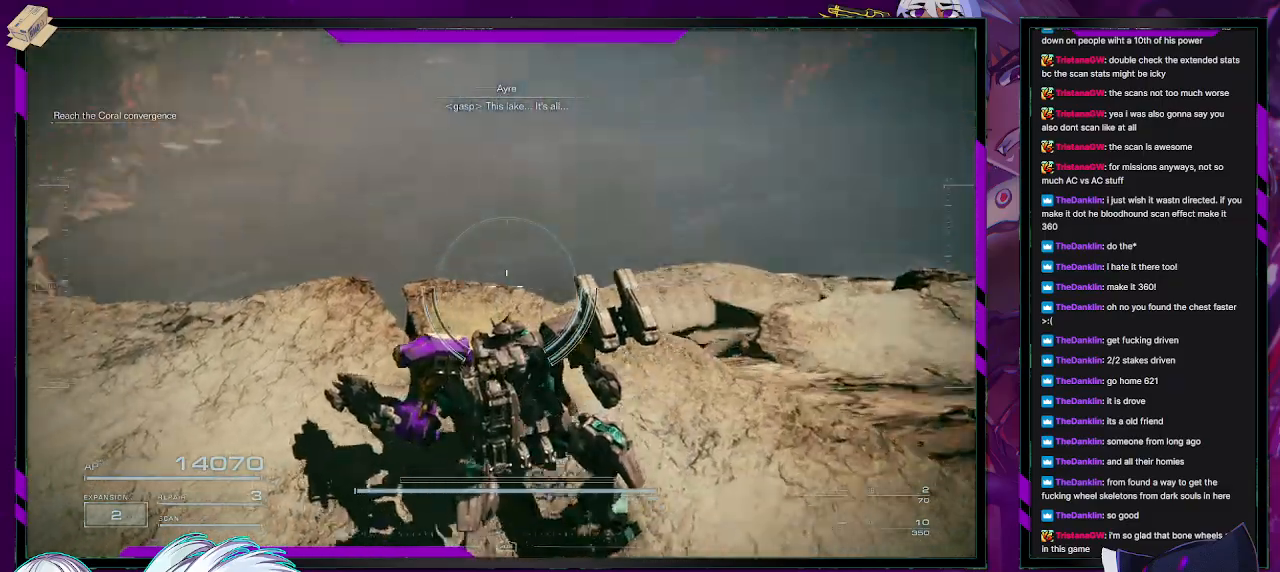
{"dt_ms": 500, "buttons": [], "left_stick": "up", "right_stick": "center", "events": [[150, "right_stick", "center"], [333, "left_stick", "up"]]}
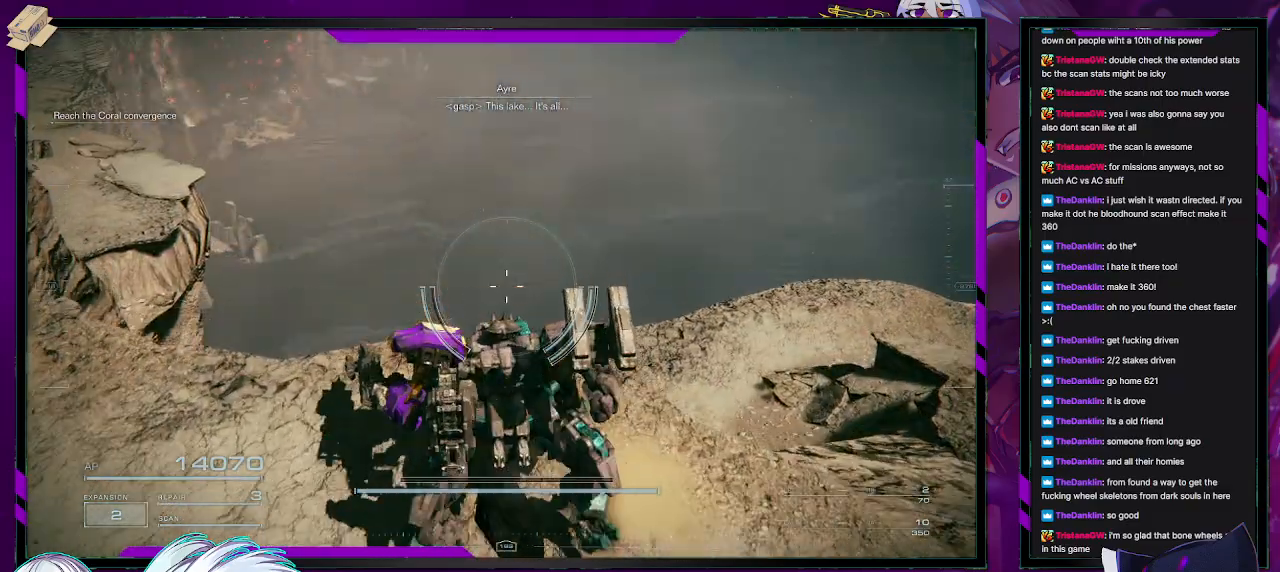
{"dt_ms": 500, "buttons": [], "left_stick": "center", "right_stick": "center", "events": [[217, "left_stick", "center"]]}
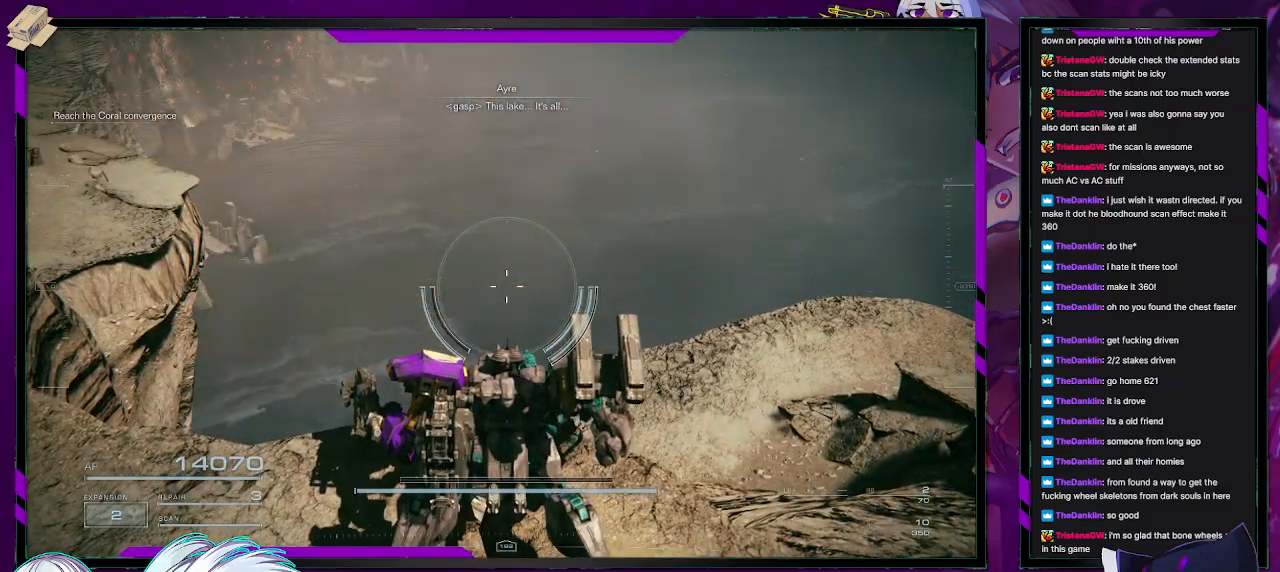
{"dt_ms": 500, "buttons": [], "left_stick": "center", "right_stick": "up-right", "events": [[450, "right_stick", "up-right"]]}
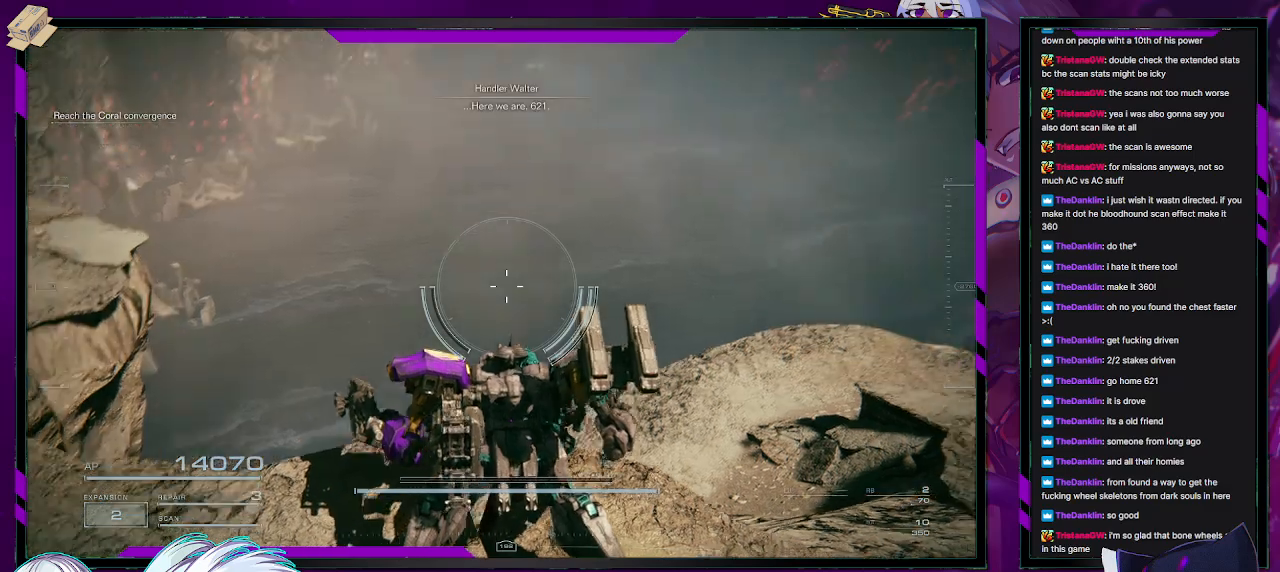
{"dt_ms": 500, "buttons": [], "left_stick": "center", "right_stick": "center", "events": [[150, "right_stick", "center"]]}
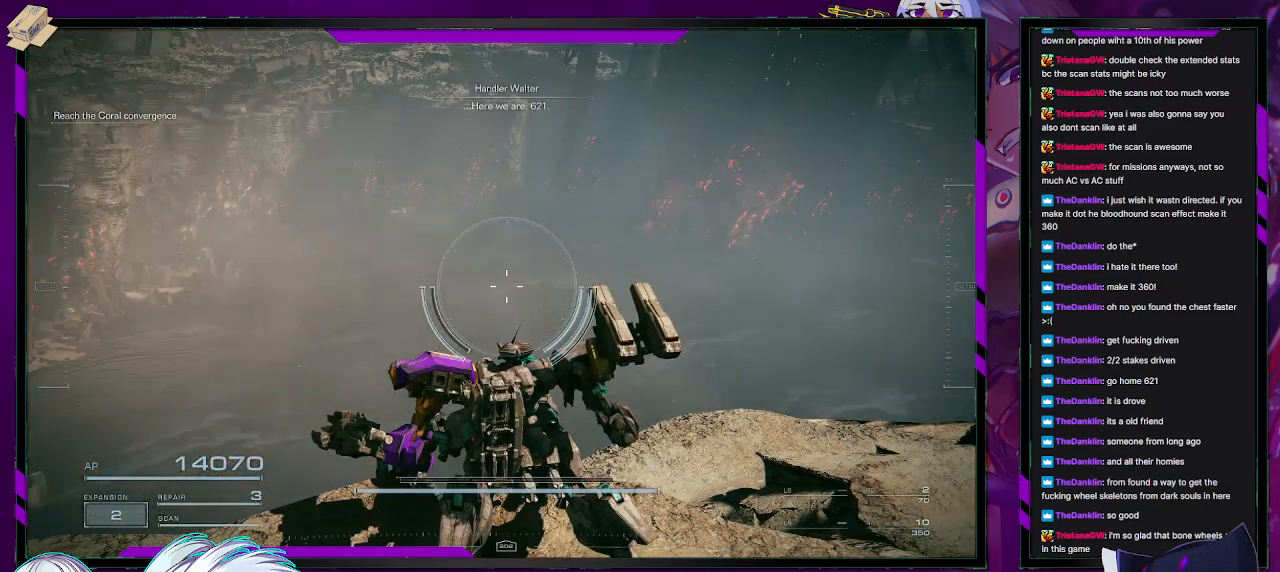
{"dt_ms": 500, "buttons": [], "left_stick": "center", "right_stick": "center", "events": [[167, "right_stick", "right"], [417, "right_stick", "center"]]}
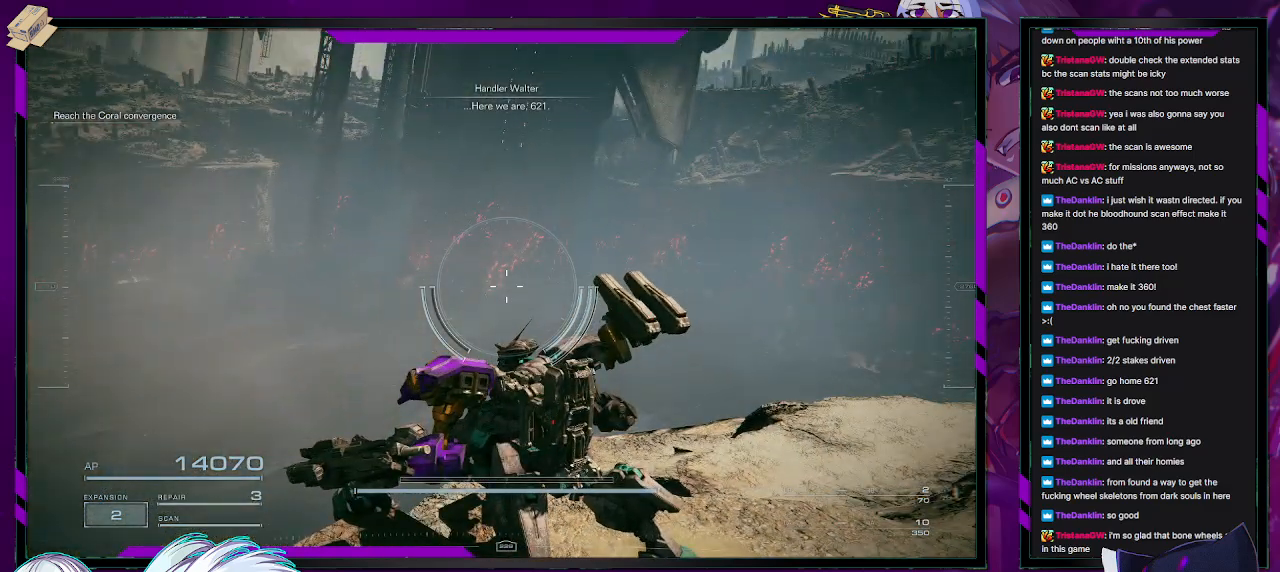
{"dt_ms": 500, "buttons": [], "left_stick": "center", "right_stick": "center", "events": []}
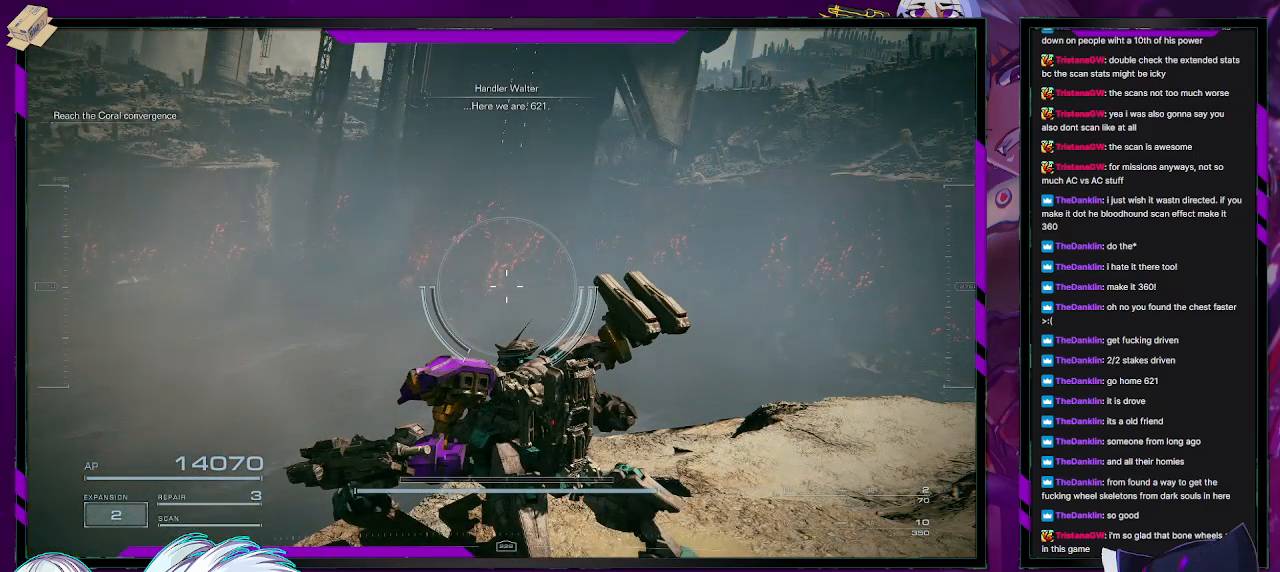
{"dt_ms": 500, "buttons": [], "left_stick": "center", "right_stick": "center", "events": [[67, "right_stick", "down-left"], [333, "right_stick", "center"]]}
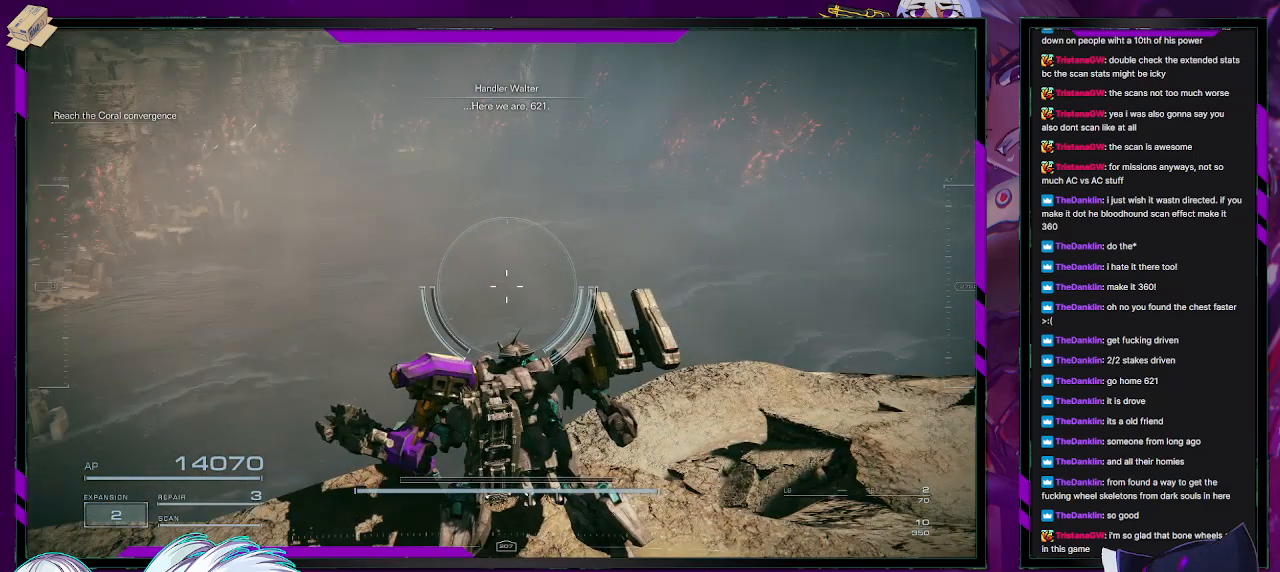
{"dt_ms": 500, "buttons": [], "left_stick": "center", "right_stick": "center", "events": [[167, "right_stick", "left"], [433, "right_stick", "center"]]}
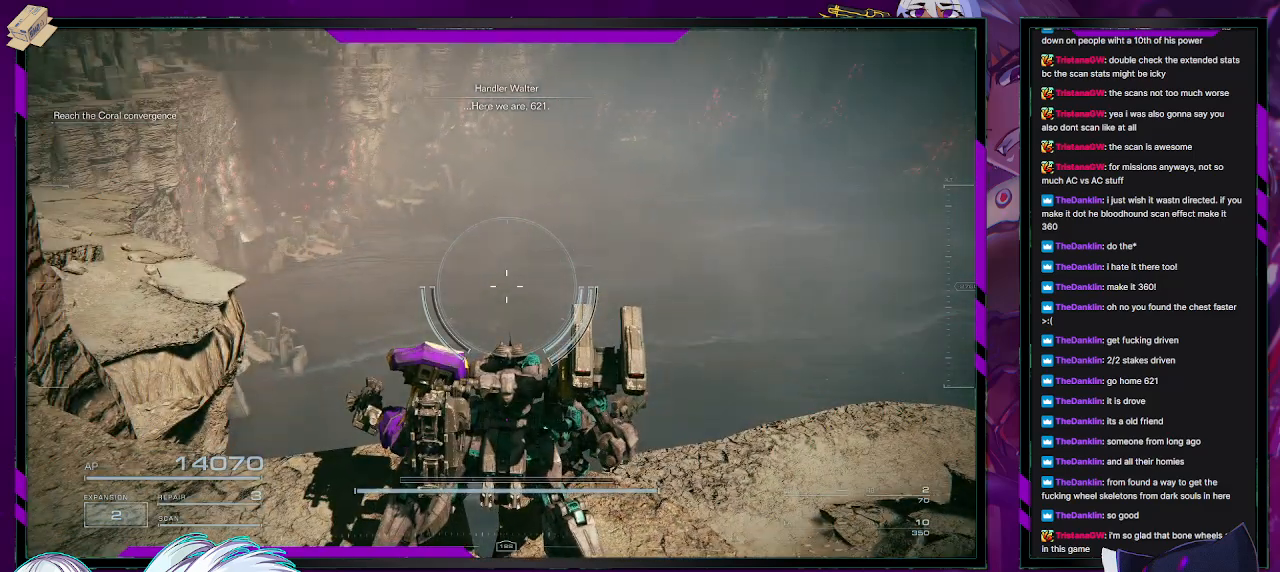
{"dt_ms": 500, "buttons": [], "left_stick": "center", "right_stick": "center", "events": []}